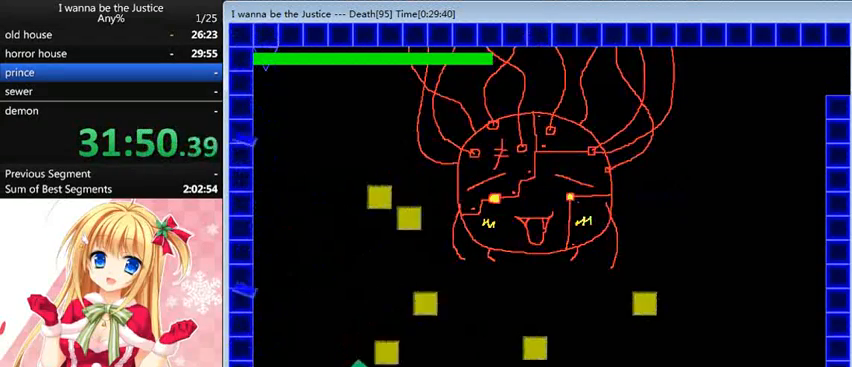
Gameplay with keyboard; each line is a JSON object with the keys held at the frame after it. "events" lists presses ("down") and releases ("up") of "0", "down", "left", "r", "right", "shift_l", "shift_r", "up" and "z" between this image and that frame as [ms after this image, input, new state], when the widget could be followed in between. No other keys are recorded. Mouse input is not recorded.
{"keys": ["right"], "events": [[200, "right", "up"], [280, "right", "down"]]}
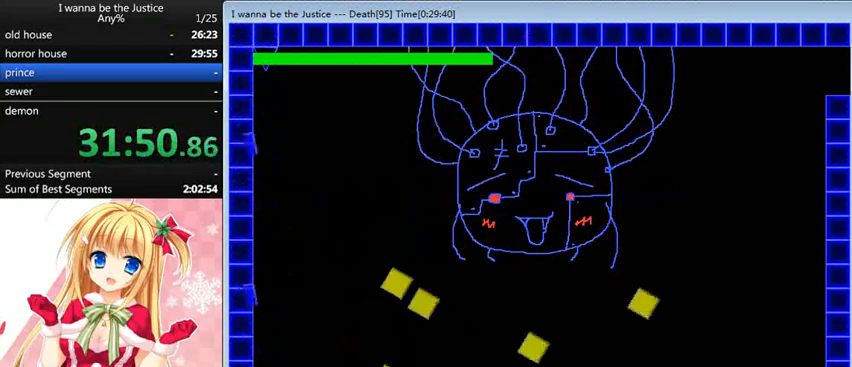
{"keys": ["right"], "events": [[280, "right", "up"], [360, "right", "down"]]}
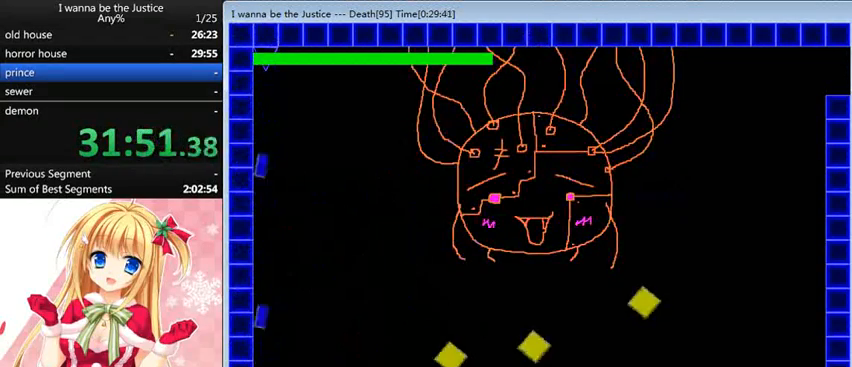
{"keys": ["right"], "events": []}
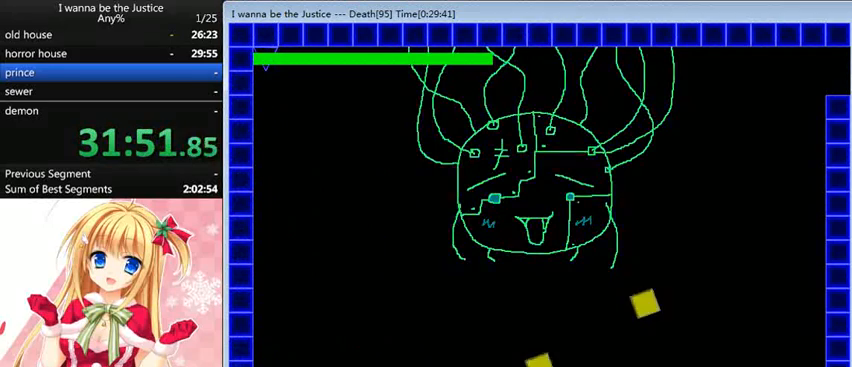
{"keys": ["right"], "events": []}
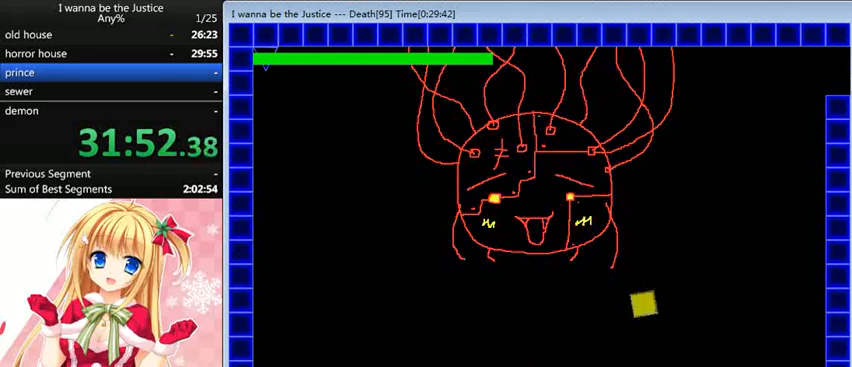
{"keys": ["right"], "events": []}
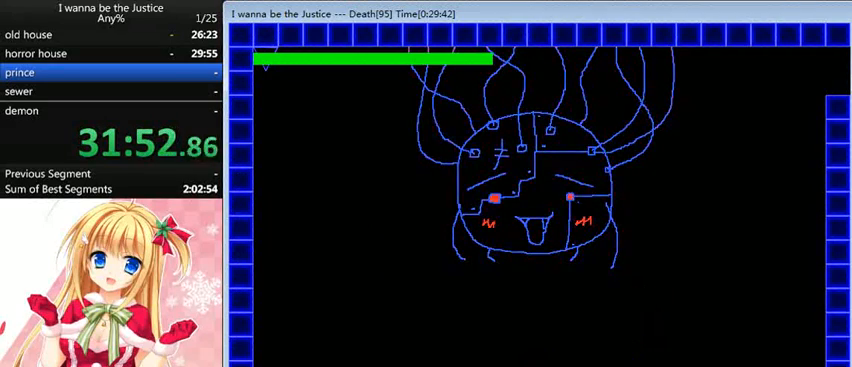
{"keys": ["left", "z"], "events": [[80, "shift_l", "down"], [160, "left", "down"], [160, "right", "up"], [240, "left", "up"], [240, "shift_l", "up"], [240, "z", "down"], [280, "z", "up"], [320, "z", "down"], [480, "left", "down"]]}
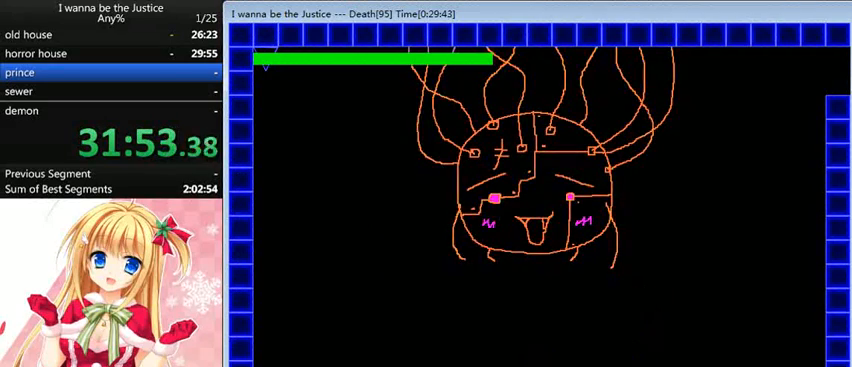
{"keys": ["z"], "events": [[40, "z", "up"], [120, "left", "up"], [200, "shift_l", "down"], [320, "shift_l", "up"], [320, "z", "down"], [360, "z", "up"], [440, "z", "down"]]}
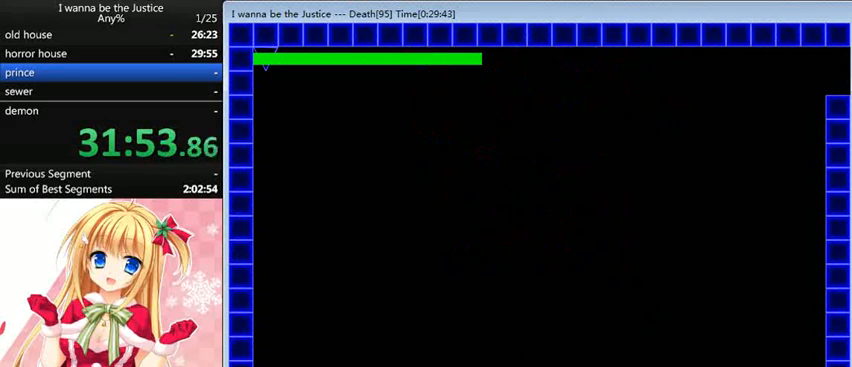
{"keys": ["left", "z"], "events": [[40, "z", "up"], [80, "z", "down"], [160, "z", "up"], [320, "right", "down"], [360, "shift_l", "down"], [480, "left", "down"], [480, "right", "up"], [480, "shift_l", "up"], [480, "z", "down"]]}
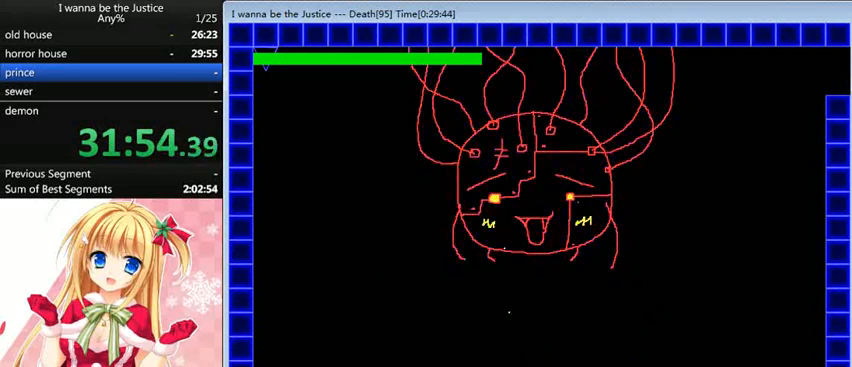
{"keys": ["shift_l"], "events": [[40, "left", "up"], [40, "z", "up"], [80, "z", "down"], [240, "right", "down"], [320, "z", "up"], [440, "shift_l", "down"], [480, "right", "up"]]}
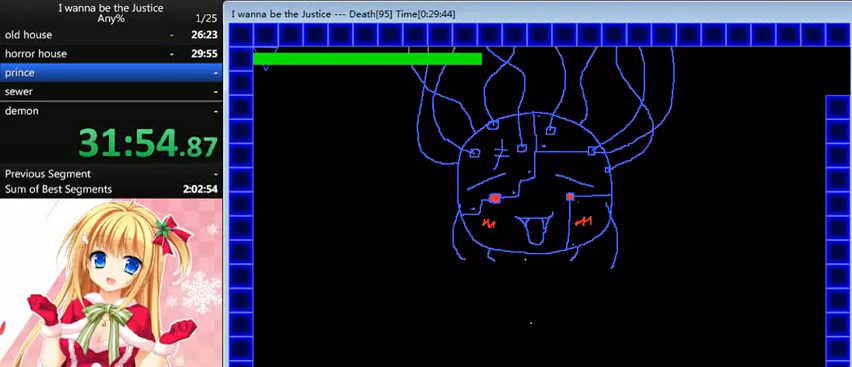
{"keys": ["right", "shift_l"], "events": [[40, "left", "down"], [40, "shift_l", "up"], [40, "z", "down"], [120, "left", "up"], [120, "z", "up"], [200, "z", "down"], [400, "z", "up"], [440, "right", "down"], [520, "shift_l", "down"]]}
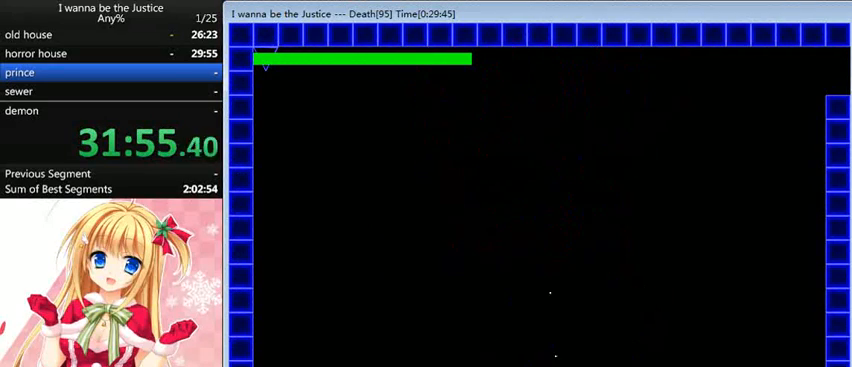
{"keys": [], "events": [[80, "left", "down"], [80, "right", "up"], [80, "shift_l", "up"], [200, "left", "up"], [240, "z", "down"], [320, "z", "up"], [360, "z", "down"], [480, "z", "up"]]}
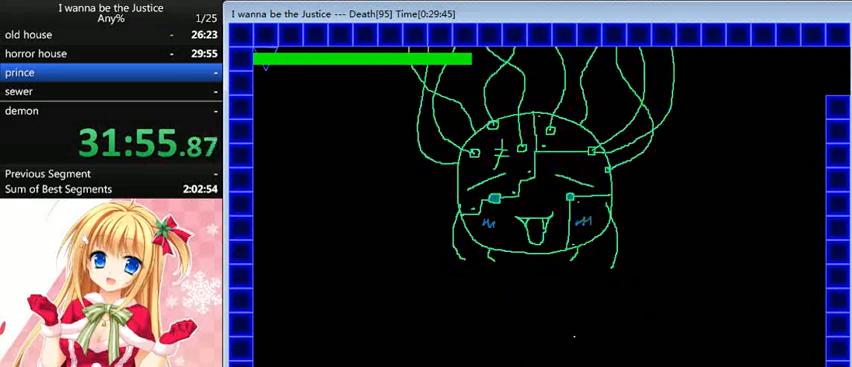
{"keys": [], "events": [[40, "shift_l", "down"], [120, "shift_l", "up"], [200, "z", "down"], [240, "z", "up"], [320, "z", "down"], [360, "z", "up"], [480, "z", "down"], [520, "z", "up"]]}
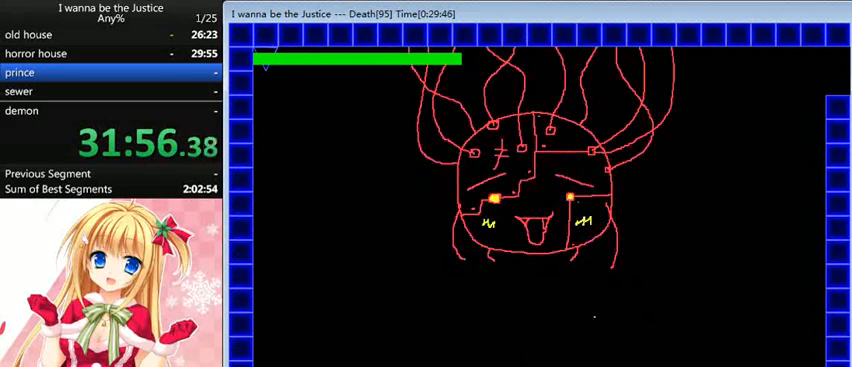
{"keys": ["z"], "events": [[80, "right", "down"], [160, "shift_l", "down"], [280, "left", "down"], [280, "right", "up"], [280, "shift_l", "up"], [320, "left", "up"], [400, "z", "down"]]}
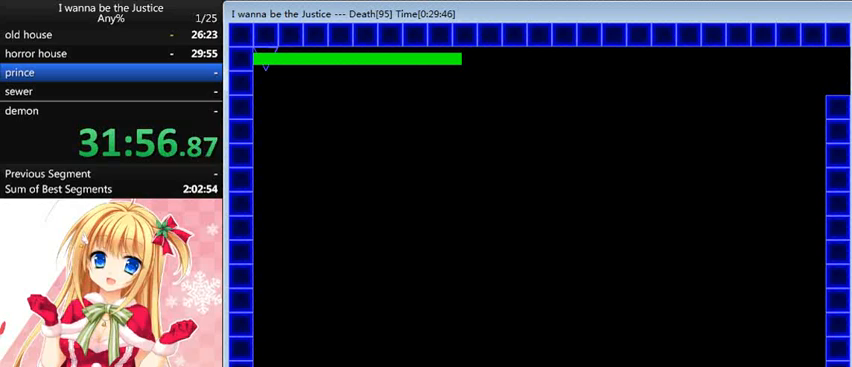
{"keys": ["left"], "events": [[40, "z", "up"], [80, "z", "down"], [160, "z", "up"], [240, "shift_l", "down"], [400, "left", "down"], [520, "shift_l", "up"]]}
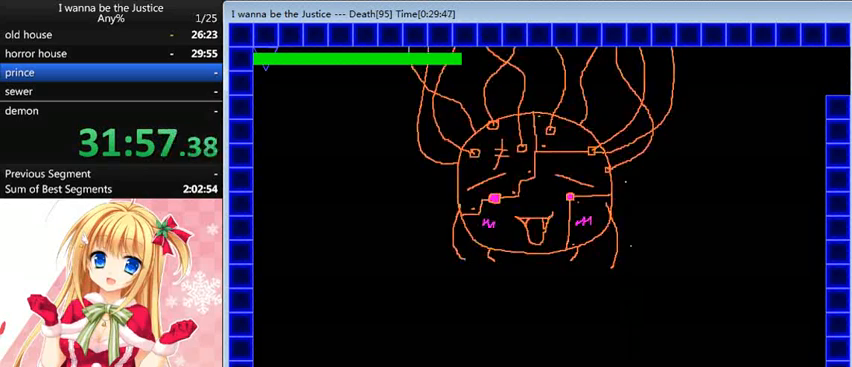
{"keys": ["left"], "events": [[120, "shift_l", "down"], [400, "shift_l", "up"]]}
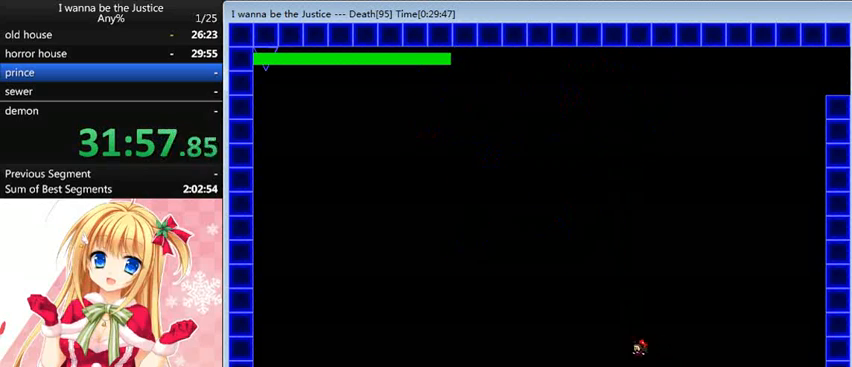
{"keys": ["left", "shift_l"], "events": [[520, "shift_l", "down"]]}
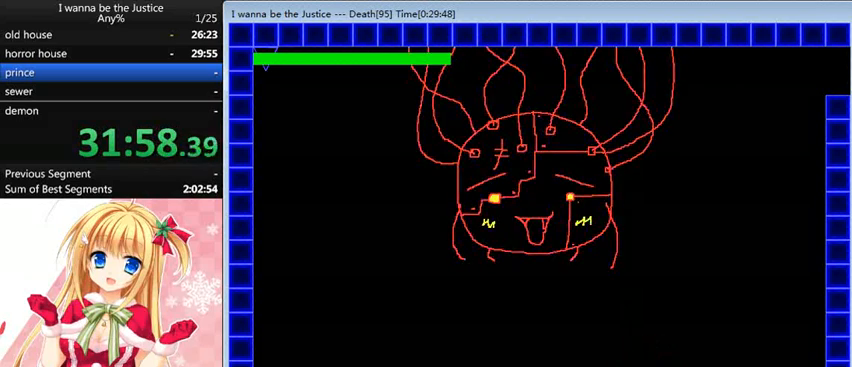
{"keys": ["left"], "events": [[40, "right", "down"], [80, "left", "up"], [160, "right", "up"], [160, "shift_l", "up"], [160, "z", "down"], [200, "z", "up"], [240, "left", "down"], [240, "z", "down"], [320, "z", "up"]]}
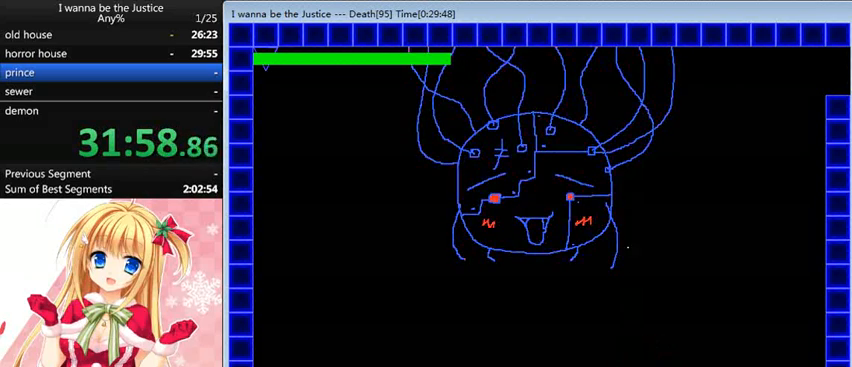
{"keys": ["left"], "events": [[120, "shift_l", "down"], [160, "left", "up"], [160, "right", "down"], [240, "shift_l", "up"], [280, "right", "up"], [280, "z", "down"], [320, "z", "up"], [360, "z", "down"], [400, "left", "down"], [440, "z", "up"]]}
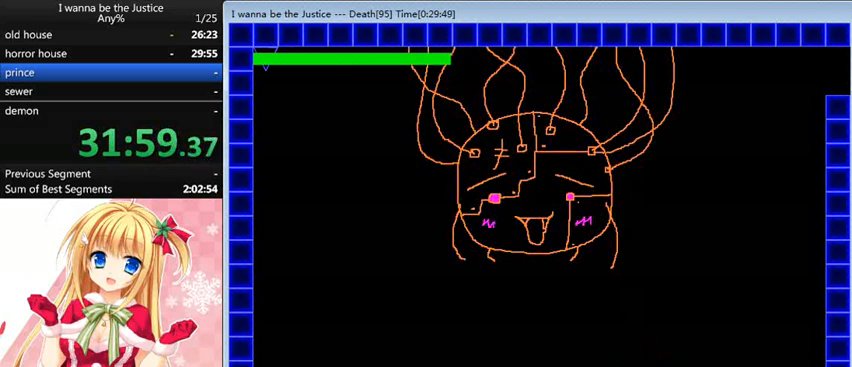
{"keys": ["left", "z"], "events": [[200, "shift_l", "down"], [280, "right", "down"], [320, "left", "up"], [320, "shift_l", "up"], [360, "right", "up"], [360, "z", "down"], [400, "z", "up"], [440, "z", "down"], [480, "left", "down"]]}
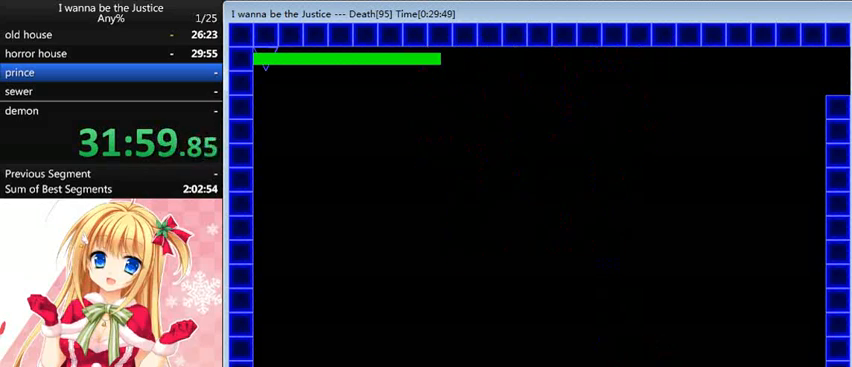
{"keys": ["z"], "events": [[80, "z", "up"], [280, "shift_l", "down"], [360, "left", "up"], [360, "right", "down"], [400, "right", "up"], [400, "shift_l", "up"], [400, "z", "down"], [440, "z", "up"], [520, "z", "down"]]}
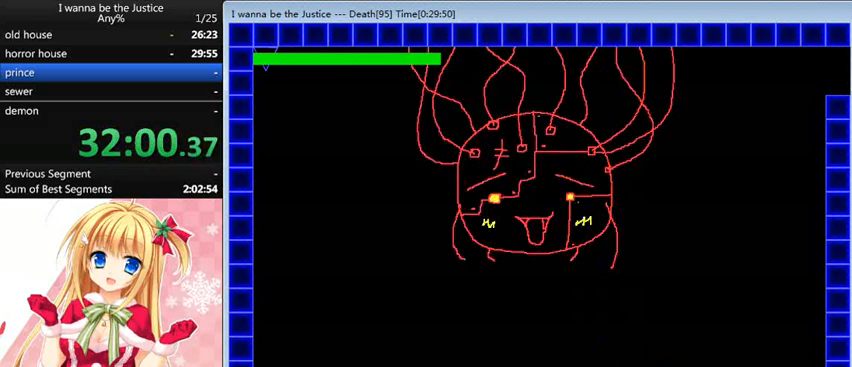
{"keys": [], "events": [[80, "left", "down"], [120, "z", "up"], [360, "shift_l", "down"], [400, "left", "up"], [400, "right", "down"], [400, "shift_l", "up"], [440, "right", "up"], [440, "z", "down"], [480, "z", "up"]]}
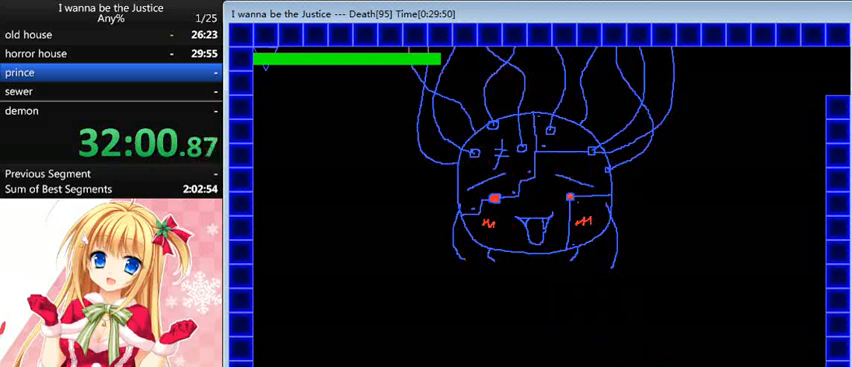
{"keys": ["z"], "events": [[80, "z", "down"], [200, "left", "down"], [200, "z", "up"], [360, "shift_l", "down"], [480, "left", "up"], [480, "right", "down"], [480, "shift_l", "up"], [520, "right", "up"], [520, "z", "down"]]}
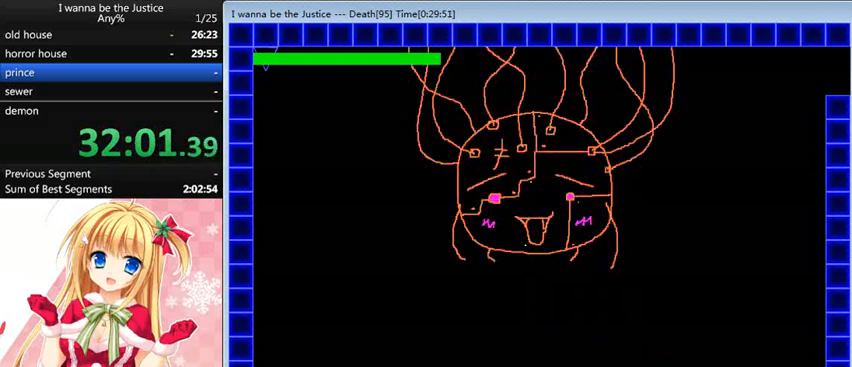
{"keys": ["shift_l"], "events": [[40, "z", "up"], [80, "z", "down"], [320, "z", "up"], [400, "shift_l", "down"]]}
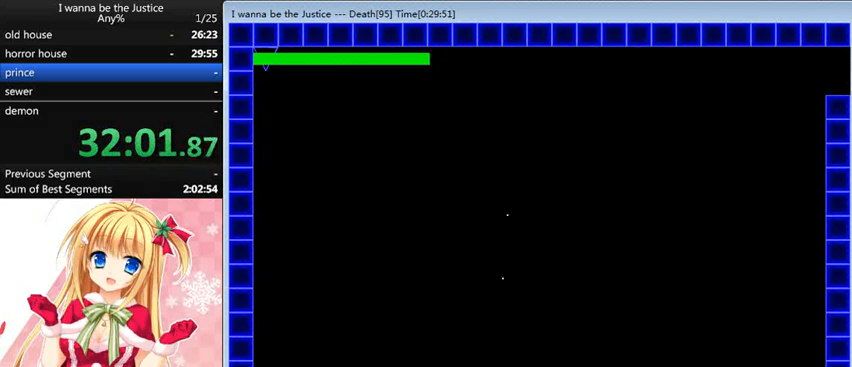
{"keys": ["right", "shift_l"], "events": [[40, "right", "down"], [160, "shift_l", "up"], [280, "shift_l", "down"]]}
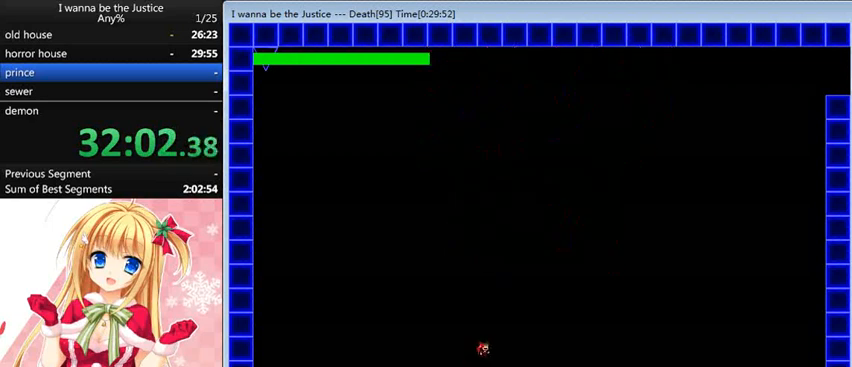
{"keys": ["right"], "events": [[40, "shift_l", "up"]]}
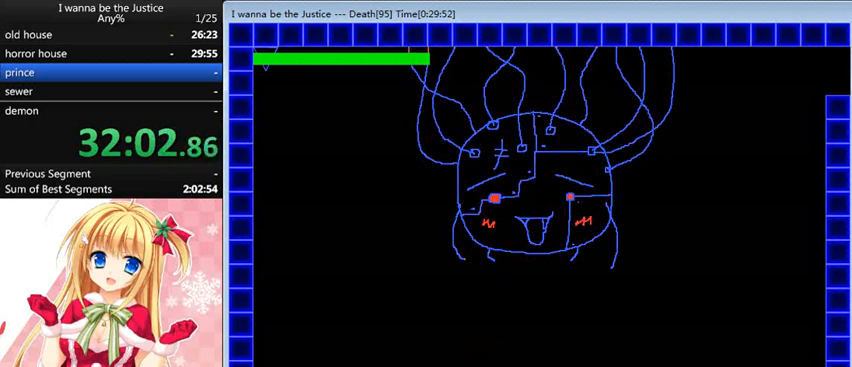
{"keys": ["right"], "events": [[160, "shift_l", "down"], [200, "left", "down"], [240, "right", "up"], [240, "shift_l", "up"], [240, "z", "down"], [280, "left", "up"], [280, "z", "up"], [400, "z", "down"], [440, "right", "down"], [480, "z", "up"]]}
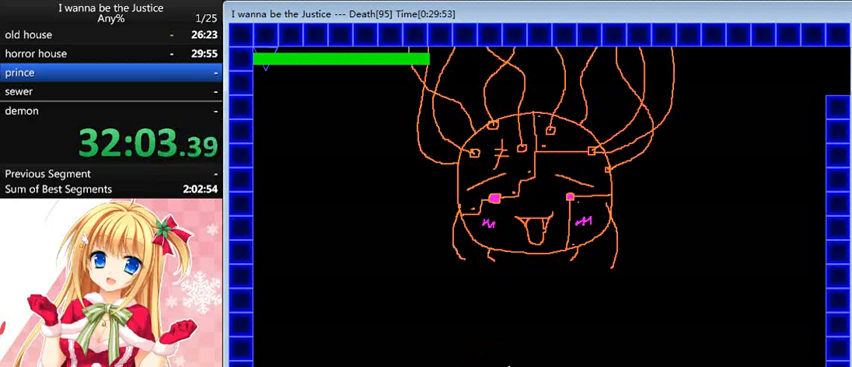
{"keys": ["z"], "events": [[240, "shift_l", "down"], [280, "right", "up"], [320, "left", "down"], [320, "shift_l", "up"], [320, "z", "down"], [440, "left", "up"], [440, "z", "up"], [480, "z", "down"]]}
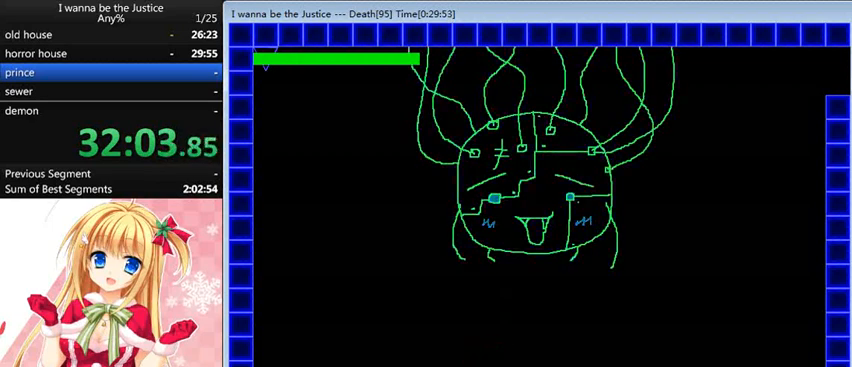
{"keys": ["left", "z"], "events": [[80, "right", "down"], [120, "z", "up"], [360, "shift_l", "down"], [520, "left", "down"], [520, "right", "up"], [520, "shift_l", "up"], [520, "z", "down"]]}
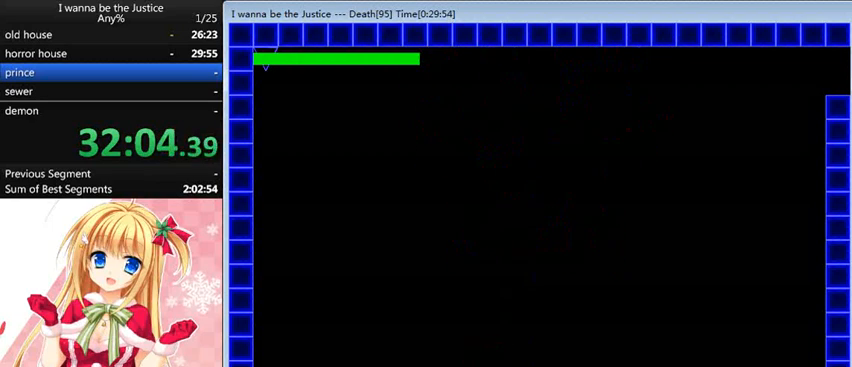
{"keys": ["right"], "events": [[40, "left", "up"], [40, "z", "up"], [120, "z", "down"], [240, "right", "down"], [240, "z", "up"]]}
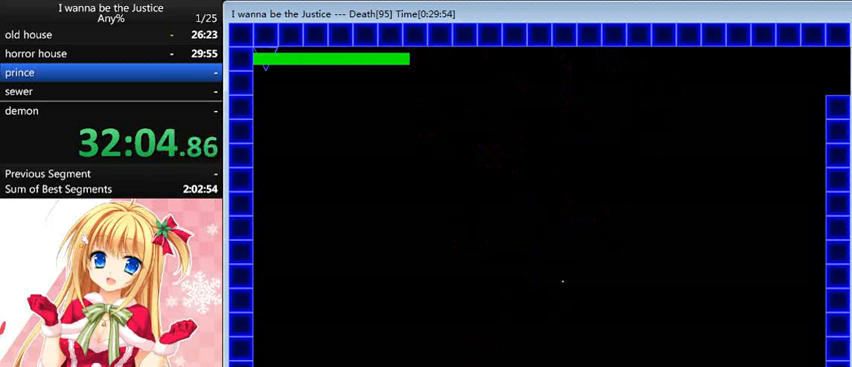
{"keys": [], "events": [[40, "shift_l", "down"], [120, "left", "down"], [120, "right", "up"], [120, "shift_l", "up"], [120, "z", "down"], [160, "z", "up"], [200, "left", "up"], [280, "z", "down"], [400, "z", "up"]]}